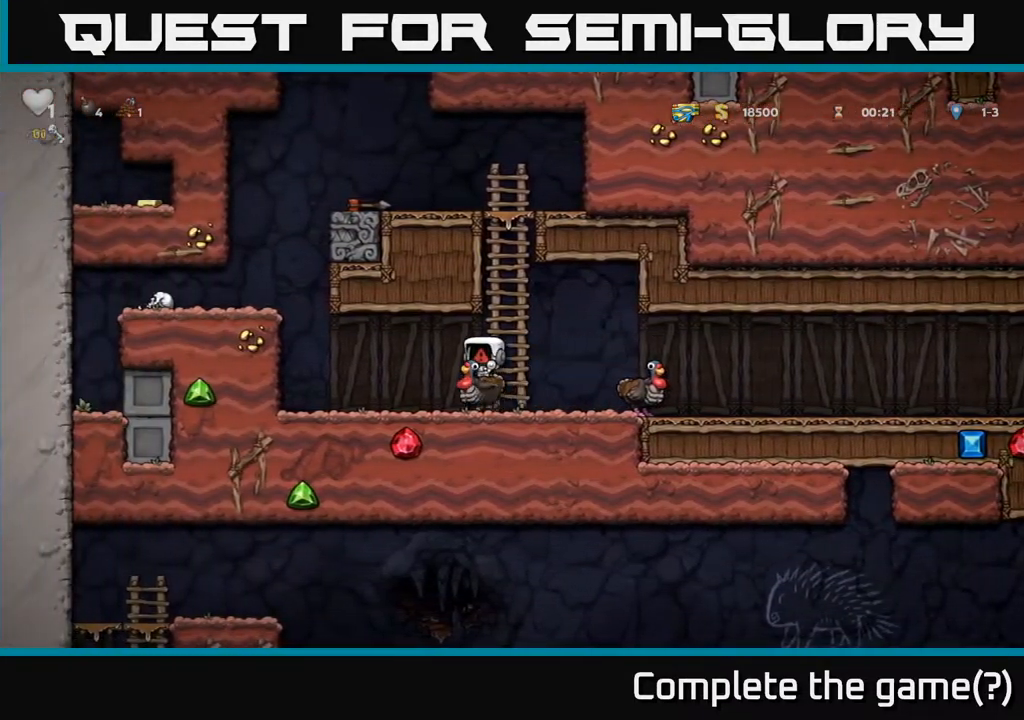
Gameplay with a controller (Xbox layout); each line is a JSON object with the inputs held at the frame after it. "events" lists button and stick changes between this image and that frame as [ms after this image, input, new state], when the widget could be followed in between.
{"buttons": [], "left_stick": "center", "right_stick": "center", "events": []}
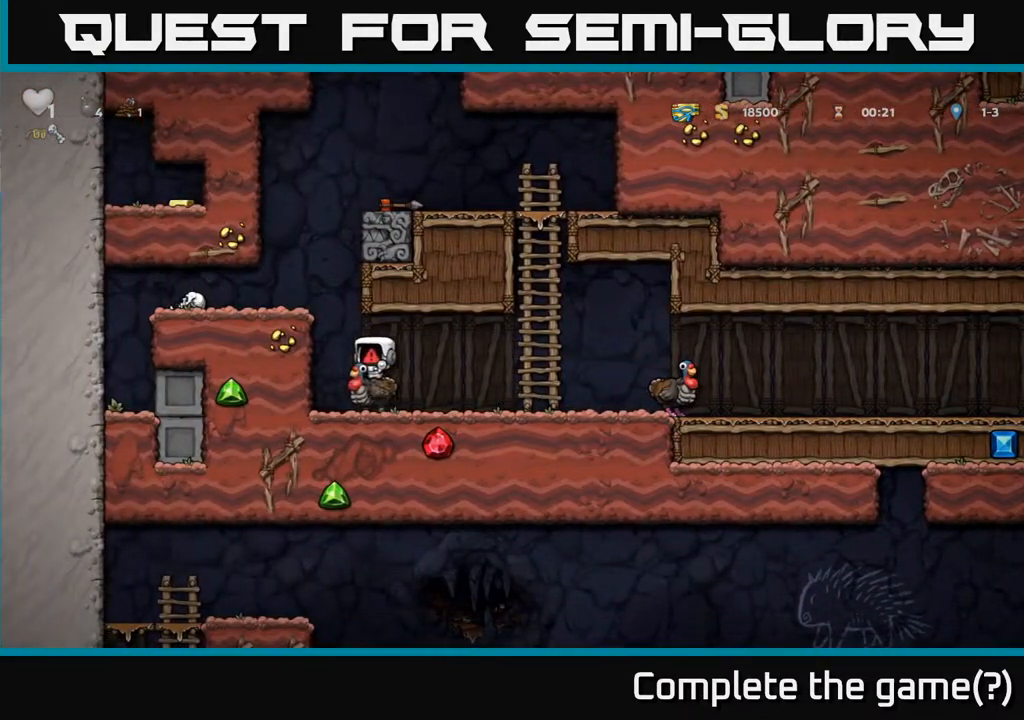
{"buttons": ["DPAD_RIGHT"], "left_stick": "center", "right_stick": "center", "events": [[67, "DPAD_RIGHT", "down"]]}
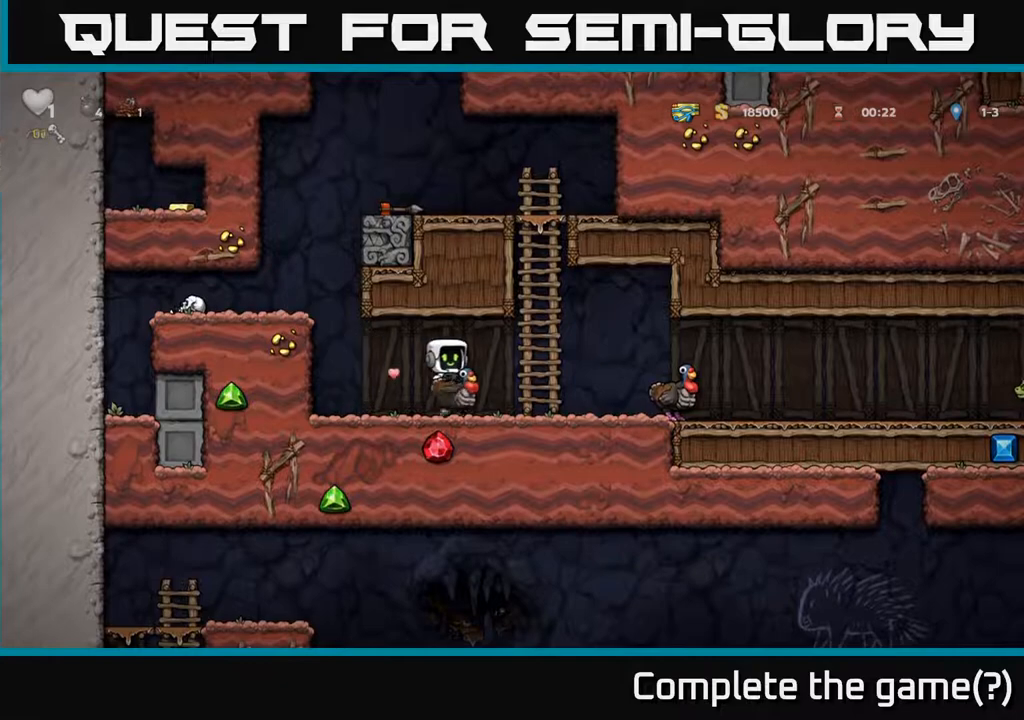
{"buttons": ["DPAD_DOWN"], "left_stick": "center", "right_stick": "center", "events": [[217, "DPAD_DOWN", "down"], [233, "DPAD_RIGHT", "up"], [333, "A", "down"], [417, "A", "up"]]}
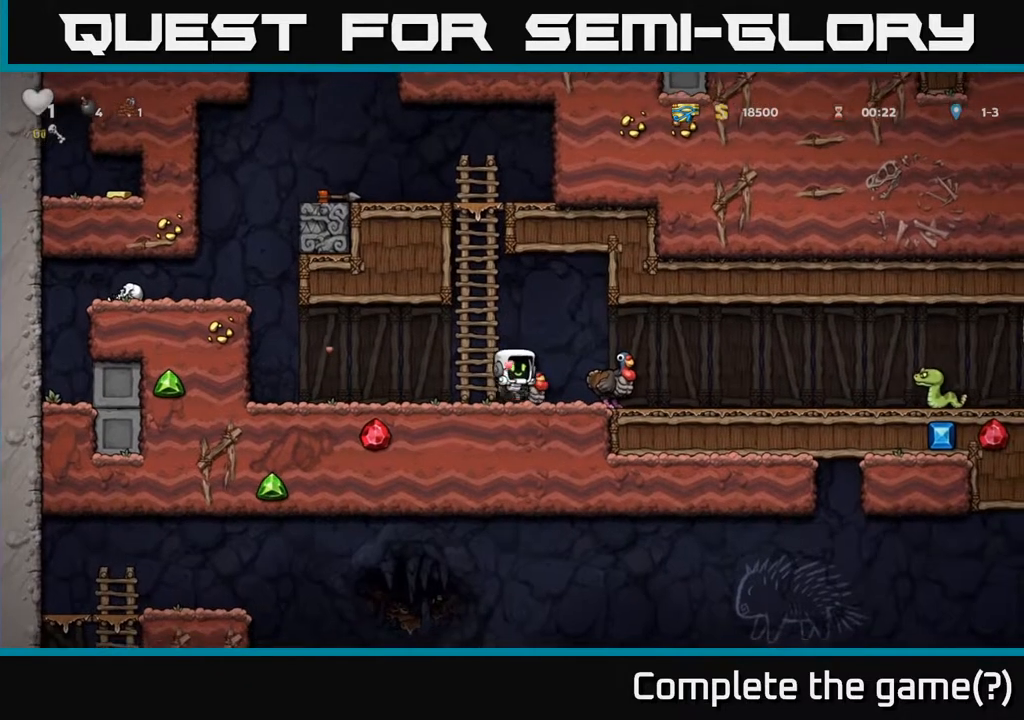
{"buttons": [], "left_stick": "center", "right_stick": "center", "events": [[100, "X", "down"], [183, "X", "up"], [217, "DPAD_DOWN", "up"], [267, "A", "down"], [267, "DPAD_RIGHT", "down"], [350, "A", "up"], [417, "DPAD_RIGHT", "up"]]}
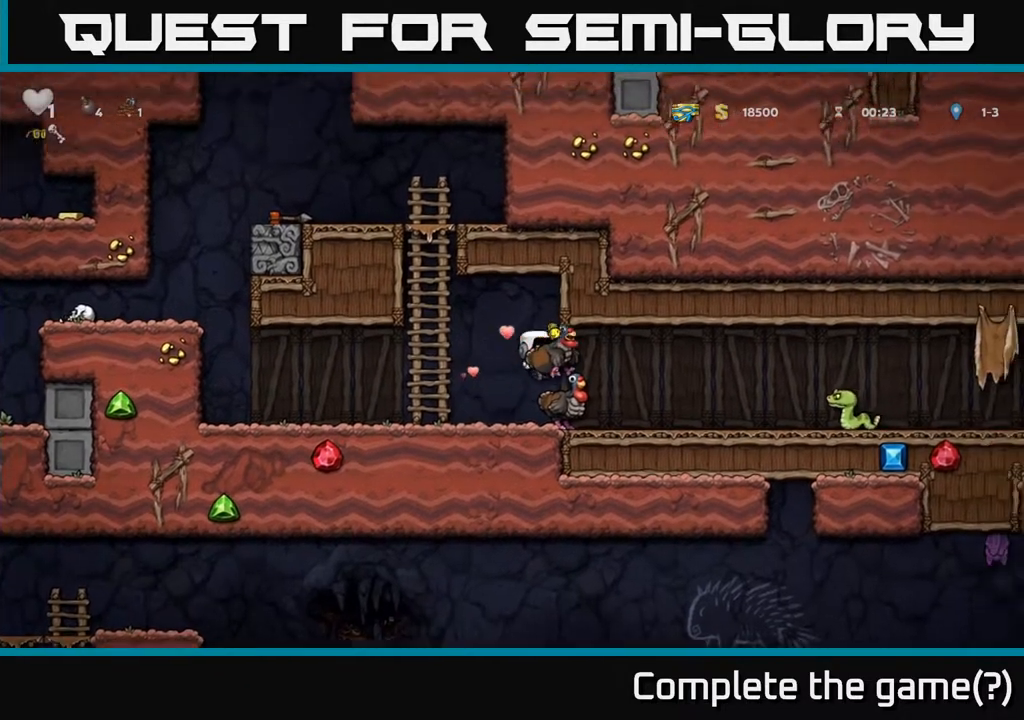
{"buttons": ["A", "DPAD_RIGHT"], "left_stick": "center", "right_stick": "center", "events": [[167, "DPAD_RIGHT", "down"], [483, "A", "down"]]}
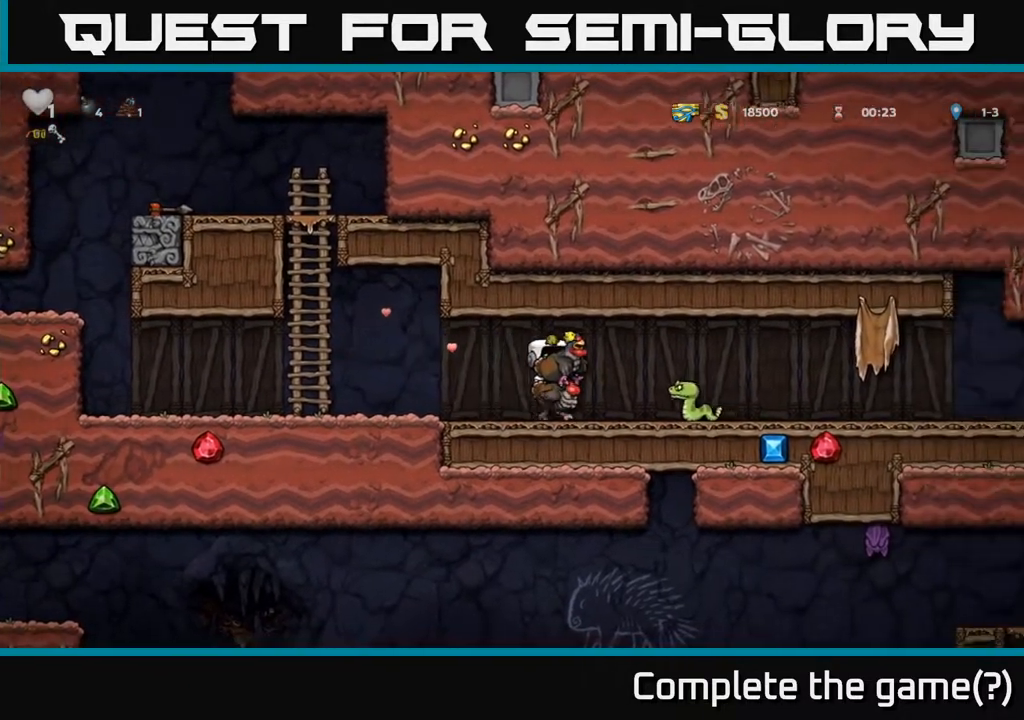
{"buttons": ["DPAD_RIGHT"], "left_stick": "center", "right_stick": "center", "events": [[67, "A", "up"], [117, "A", "down"], [233, "A", "up"]]}
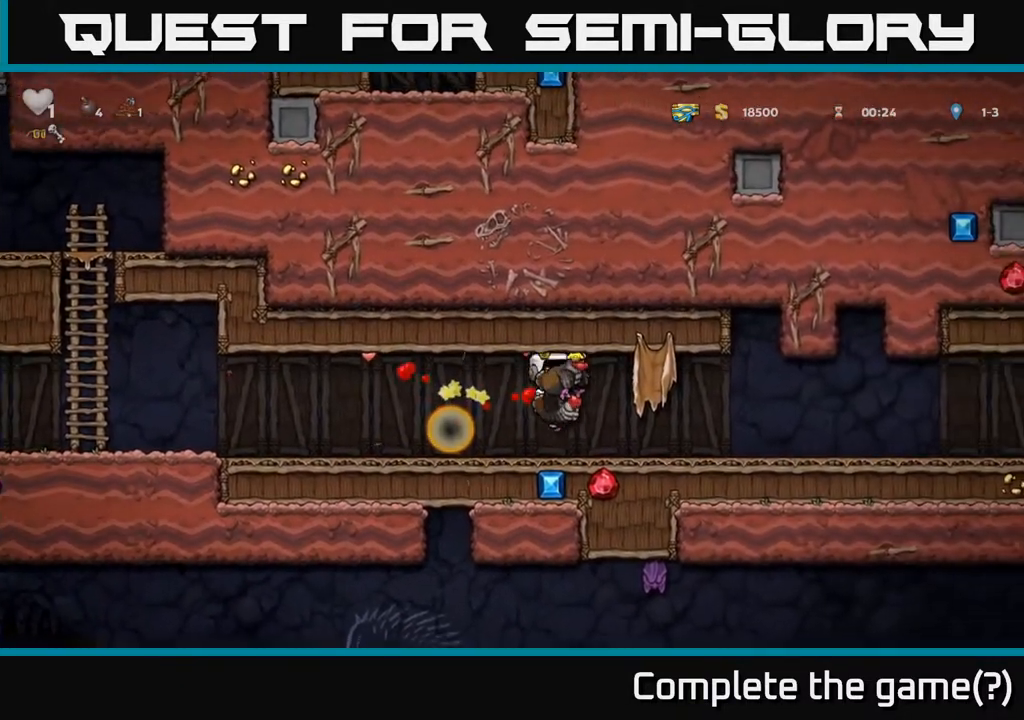
{"buttons": ["DPAD_RIGHT"], "left_stick": "center", "right_stick": "center", "events": []}
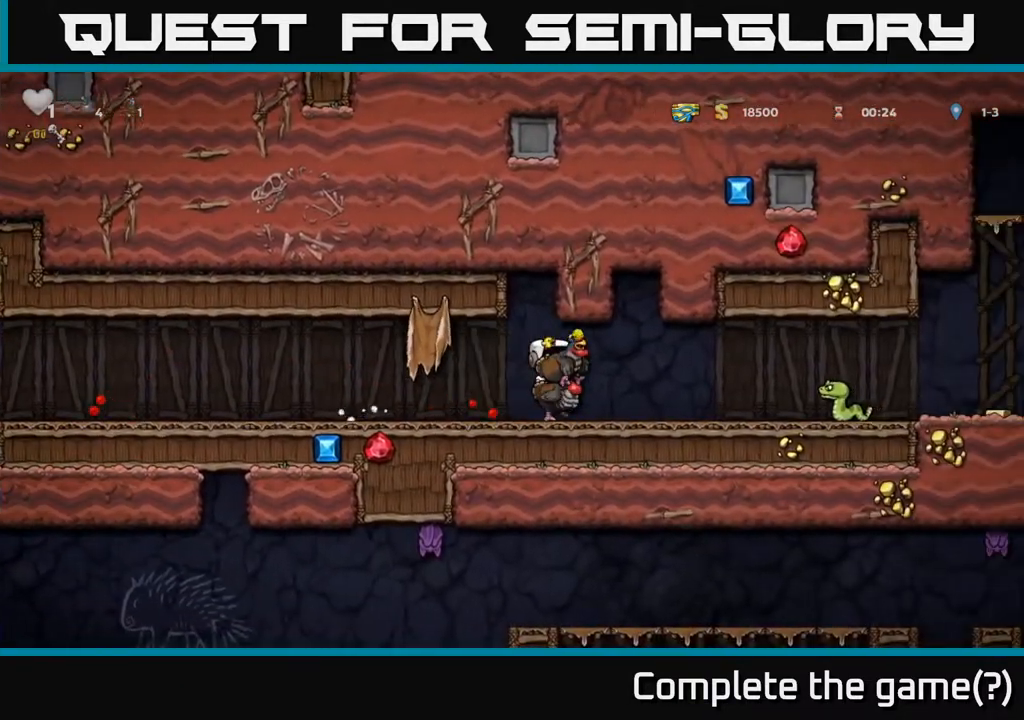
{"buttons": ["DPAD_RIGHT"], "left_stick": "center", "right_stick": "center", "events": [[283, "A", "down"], [367, "A", "up"], [417, "A", "down"], [483, "A", "up"]]}
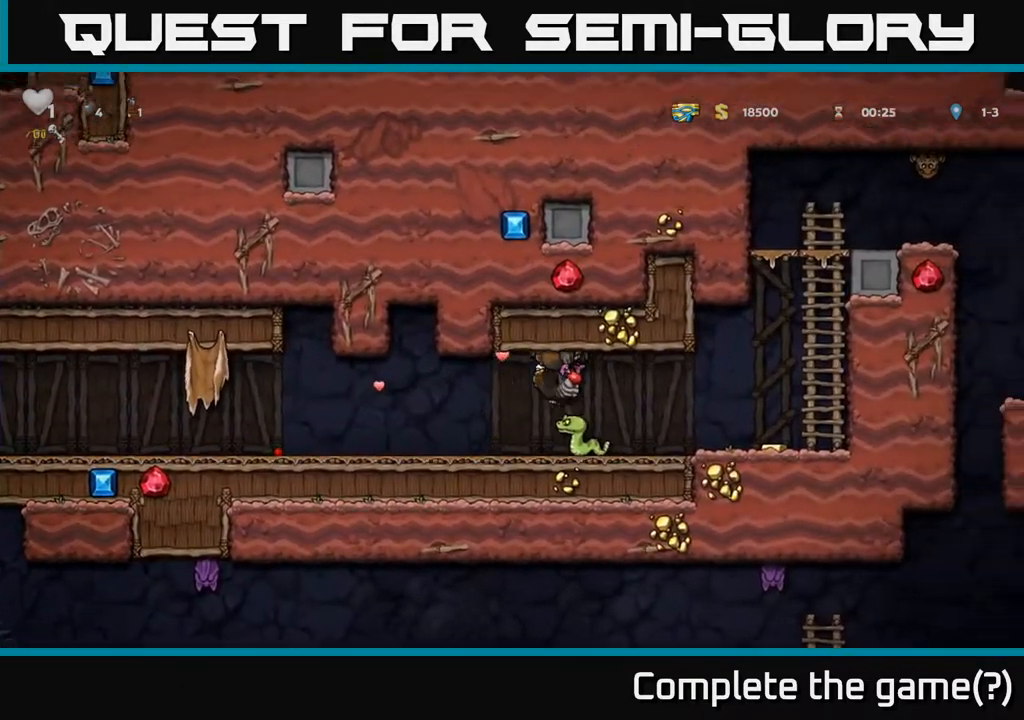
{"buttons": [], "left_stick": "center", "right_stick": "center", "events": [[483, "DPAD_RIGHT", "up"]]}
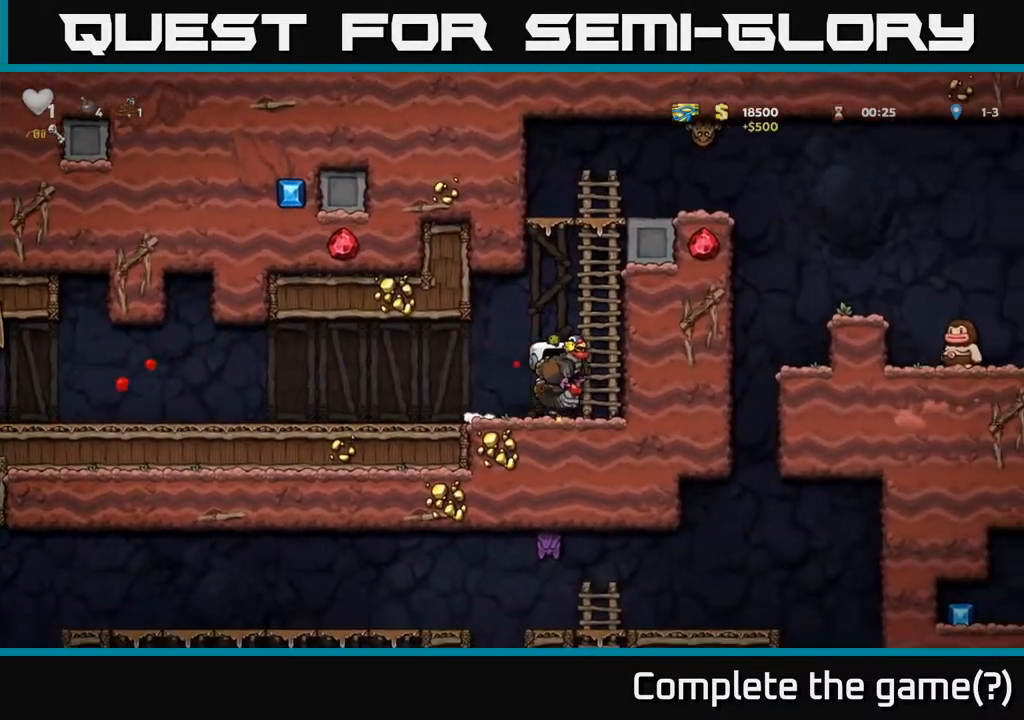
{"buttons": [], "left_stick": "center", "right_stick": "center", "events": []}
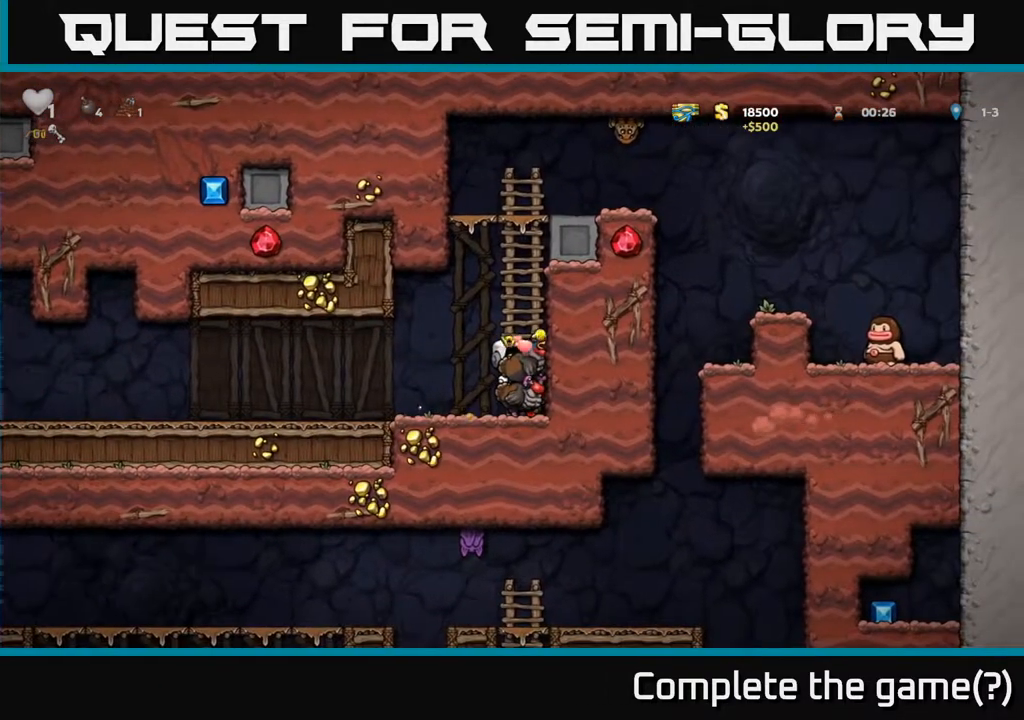
{"buttons": ["DPAD_DOWN"], "left_stick": "center", "right_stick": "center", "events": [[300, "DPAD_DOWN", "down"], [383, "A", "down"], [500, "A", "up"]]}
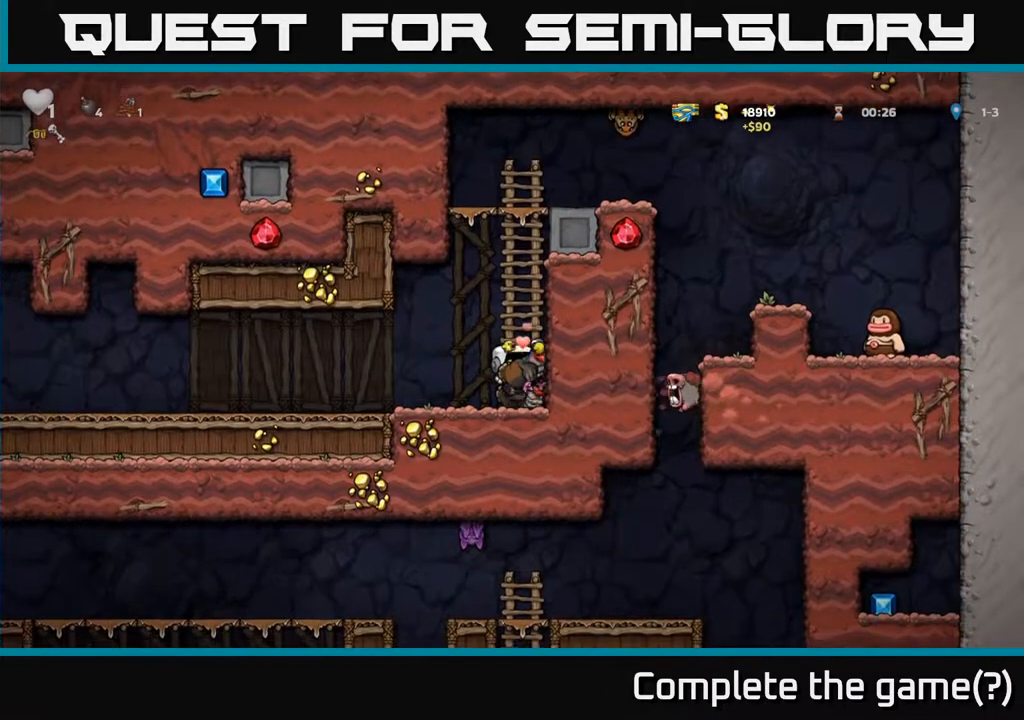
{"buttons": ["DPAD_UP"], "left_stick": "center", "right_stick": "center", "events": [[17, "DPAD_DOWN", "up"], [167, "A", "down"], [283, "DPAD_UP", "down"], [333, "A", "up"]]}
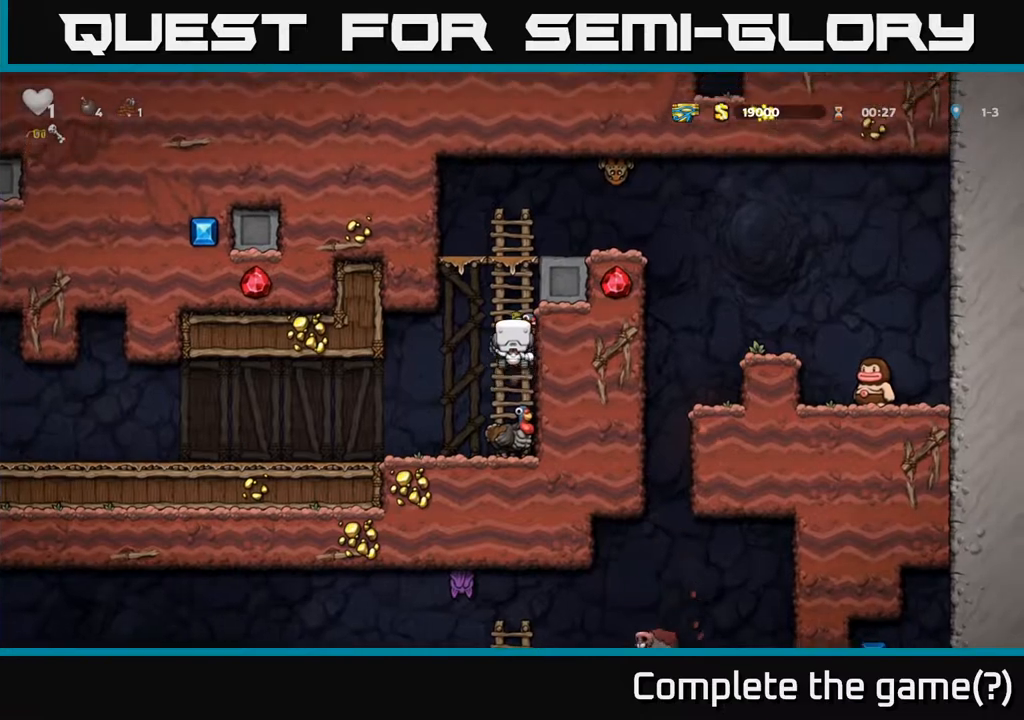
{"buttons": [], "left_stick": "center", "right_stick": "center", "events": [[283, "A", "down"], [367, "DPAD_UP", "up"], [400, "A", "up"]]}
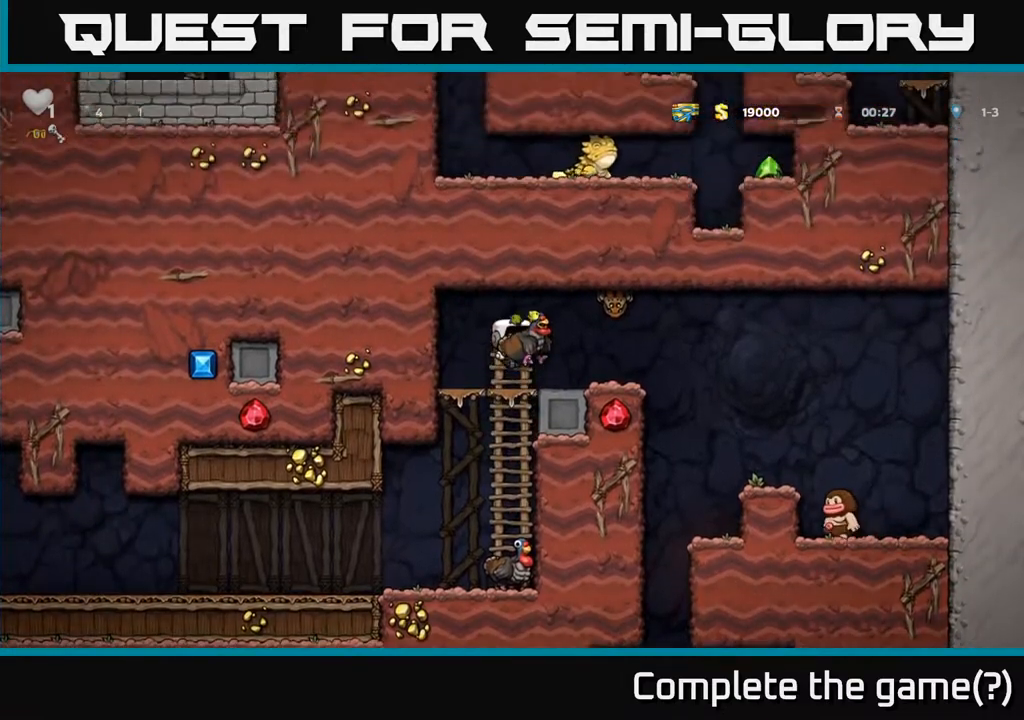
{"buttons": ["X"], "left_stick": "center", "right_stick": "center", "events": [[83, "DPAD_RIGHT", "down"], [133, "DPAD_RIGHT", "up"], [333, "A", "down"], [417, "A", "up"], [483, "X", "down"]]}
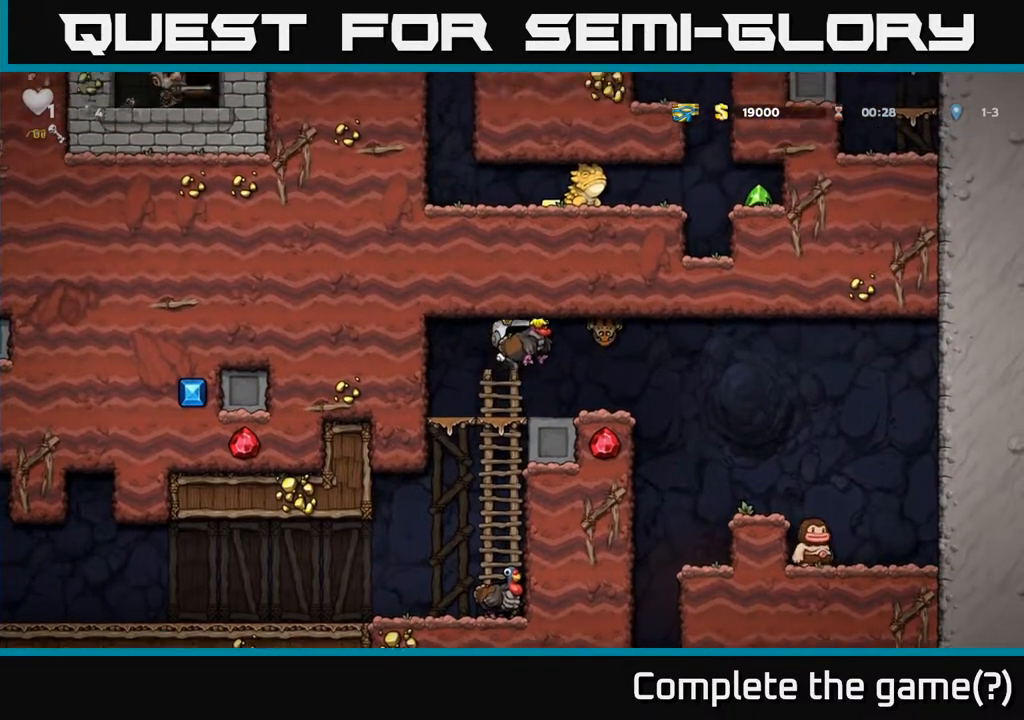
{"buttons": ["A", "DPAD_DOWN"], "left_stick": "center", "right_stick": "center", "events": [[50, "X", "up"], [250, "DPAD_LEFT", "down"], [317, "DPAD_DOWN", "down"], [317, "DPAD_LEFT", "up"], [433, "A", "down"]]}
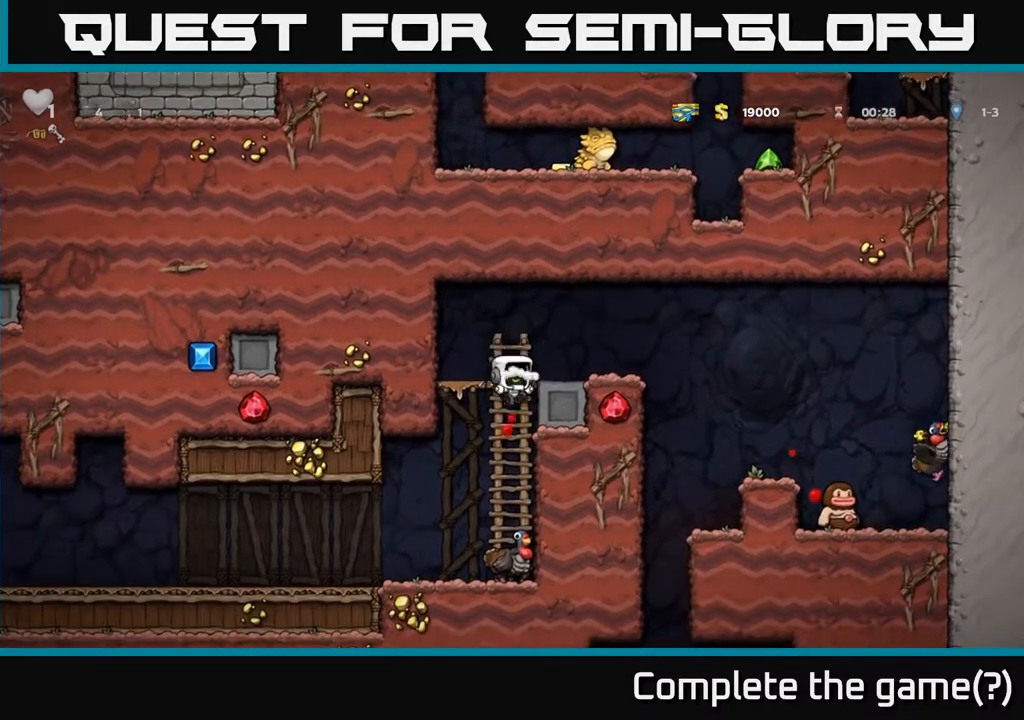
{"buttons": [], "left_stick": "center", "right_stick": "center", "events": [[50, "A", "up"], [400, "DPAD_DOWN", "up"]]}
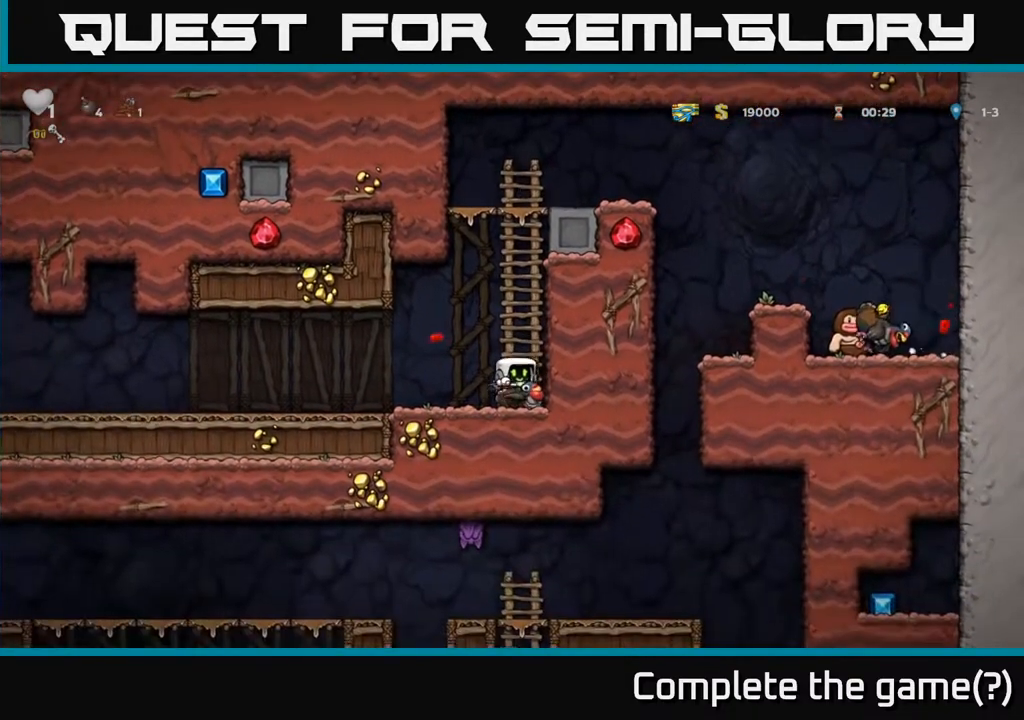
{"buttons": ["A"], "left_stick": "center", "right_stick": "center", "events": [[50, "A", "down"], [267, "A", "up"], [317, "A", "down"]]}
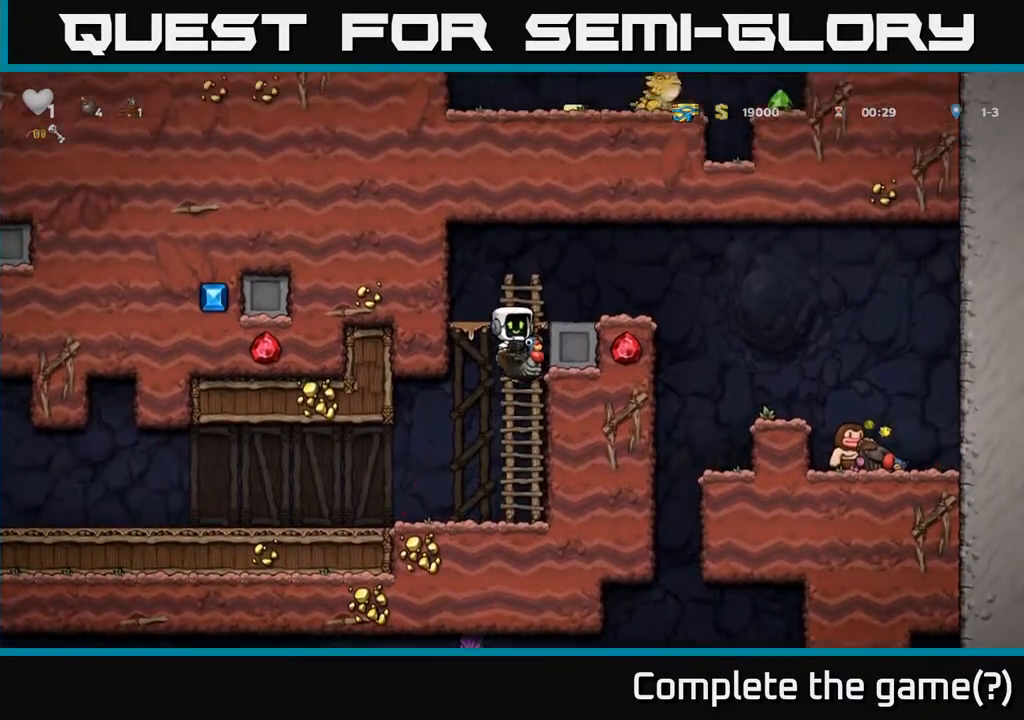
{"buttons": [], "left_stick": "center", "right_stick": "center", "events": [[83, "A", "up"], [83, "DPAD_RIGHT", "down"], [183, "DPAD_RIGHT", "up"], [183, "DPAD_UP", "down"], [400, "DPAD_UP", "up"]]}
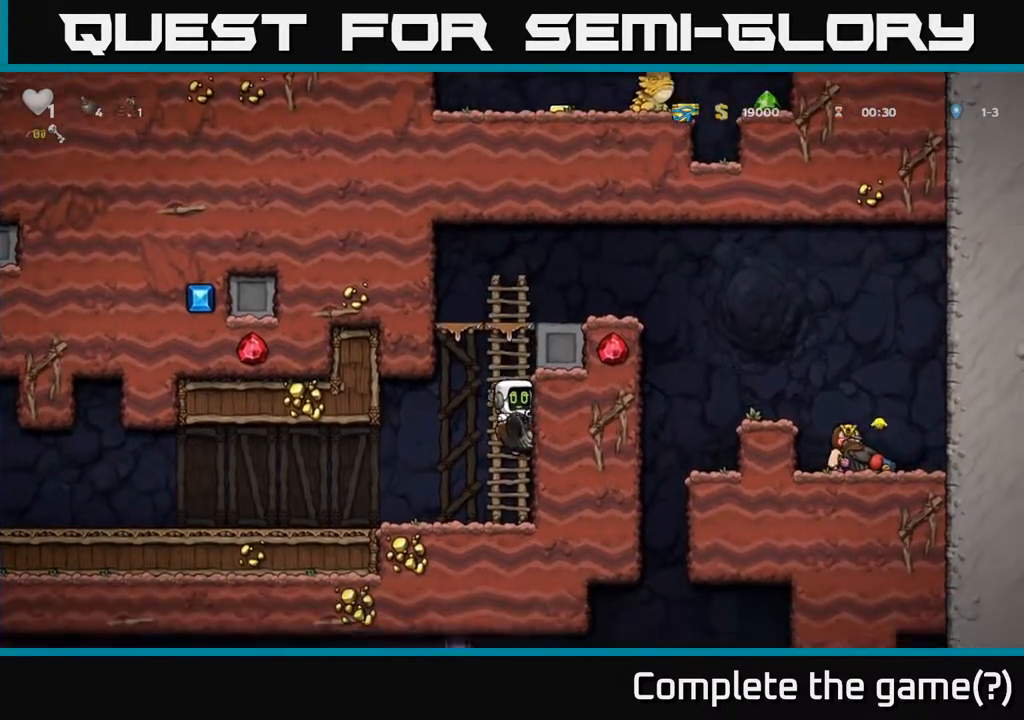
{"buttons": ["DPAD_DOWN"], "left_stick": "center", "right_stick": "center", "events": [[167, "DPAD_DOWN", "down"], [267, "A", "down"], [367, "A", "up"]]}
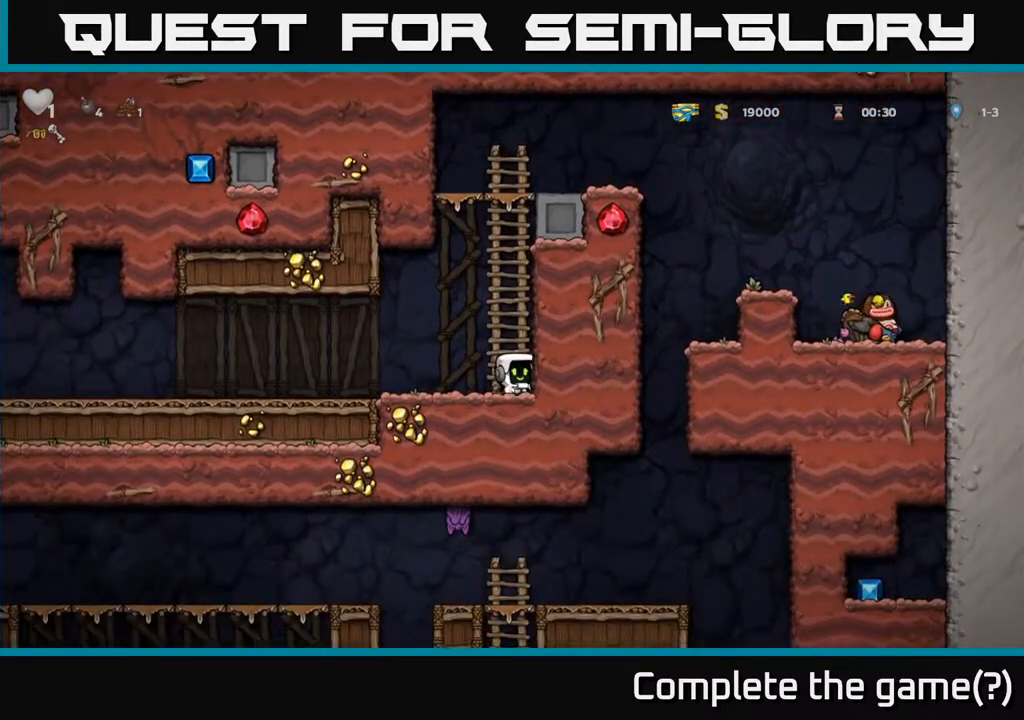
{"buttons": ["DPAD_UP"], "left_stick": "center", "right_stick": "center", "events": [[50, "X", "down"], [167, "X", "up"], [217, "DPAD_DOWN", "up"], [250, "A", "down"], [350, "DPAD_UP", "down"], [417, "A", "up"]]}
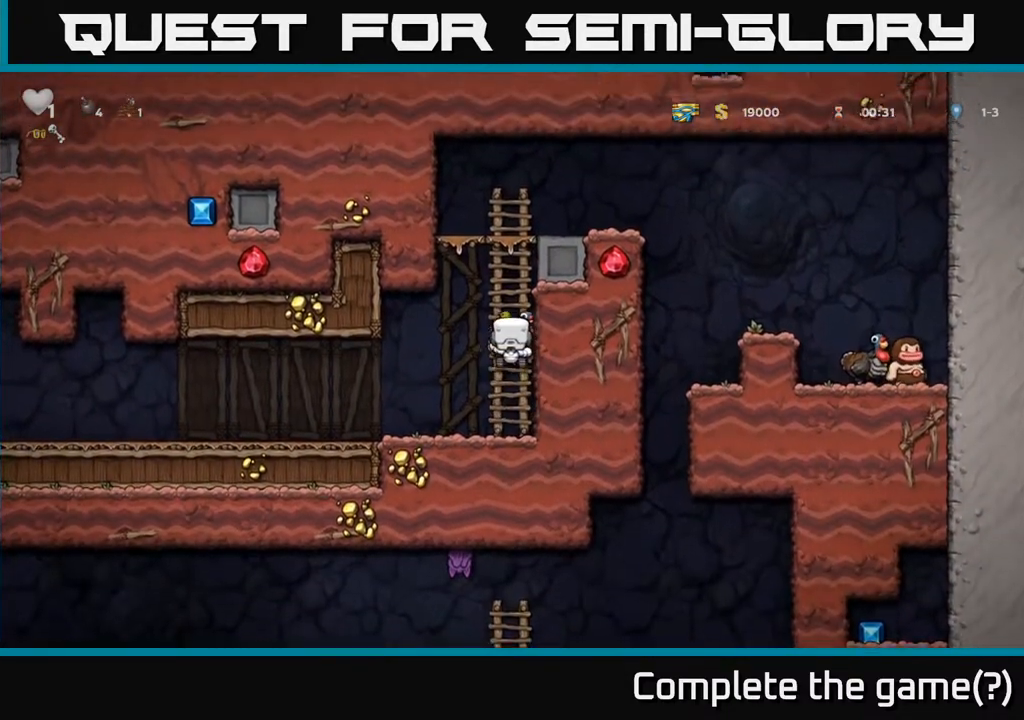
{"buttons": ["A", "DPAD_RIGHT"], "left_stick": "center", "right_stick": "center", "events": [[117, "A", "down"], [217, "A", "up"], [433, "A", "down"], [483, "DPAD_UP", "up"], [500, "DPAD_RIGHT", "down"]]}
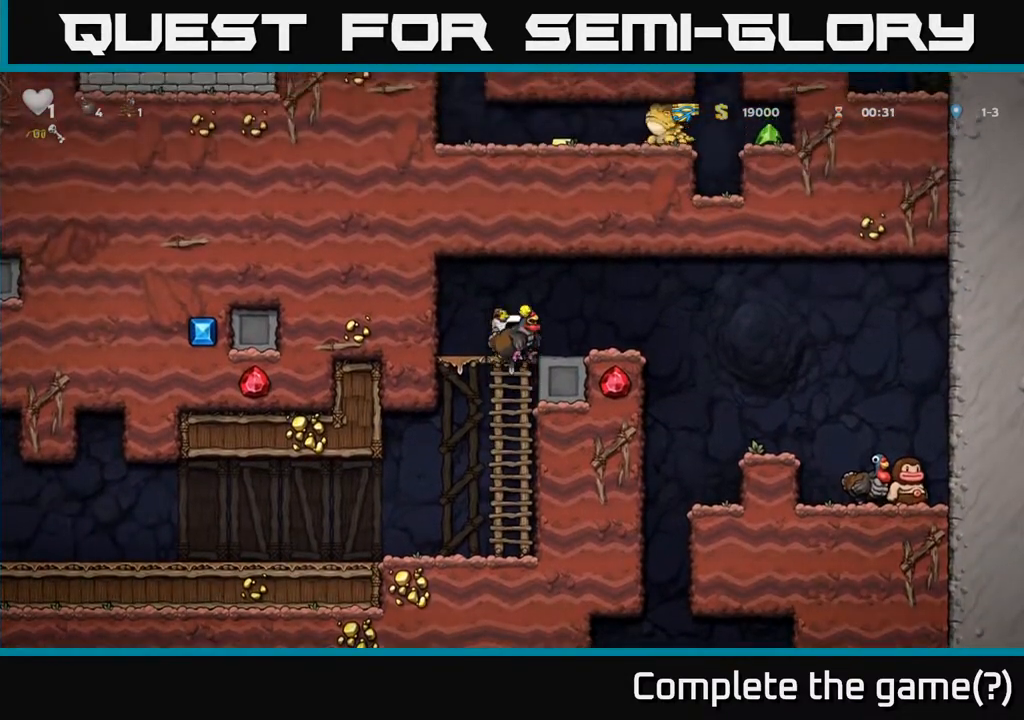
{"buttons": ["DPAD_RIGHT"], "left_stick": "center", "right_stick": "center", "events": [[33, "A", "up"], [117, "DPAD_RIGHT", "up"], [267, "DPAD_RIGHT", "down"], [367, "A", "down"], [467, "A", "up"]]}
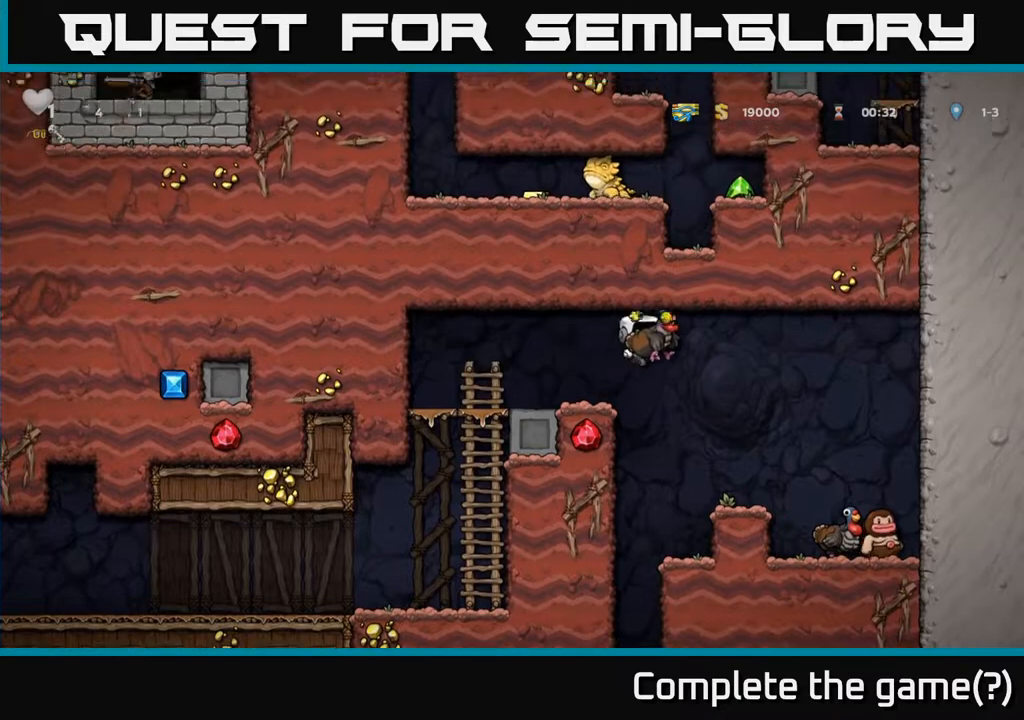
{"buttons": [], "left_stick": "center", "right_stick": "center", "events": [[133, "DPAD_RIGHT", "up"], [233, "DPAD_LEFT", "down"], [283, "DPAD_LEFT", "up"]]}
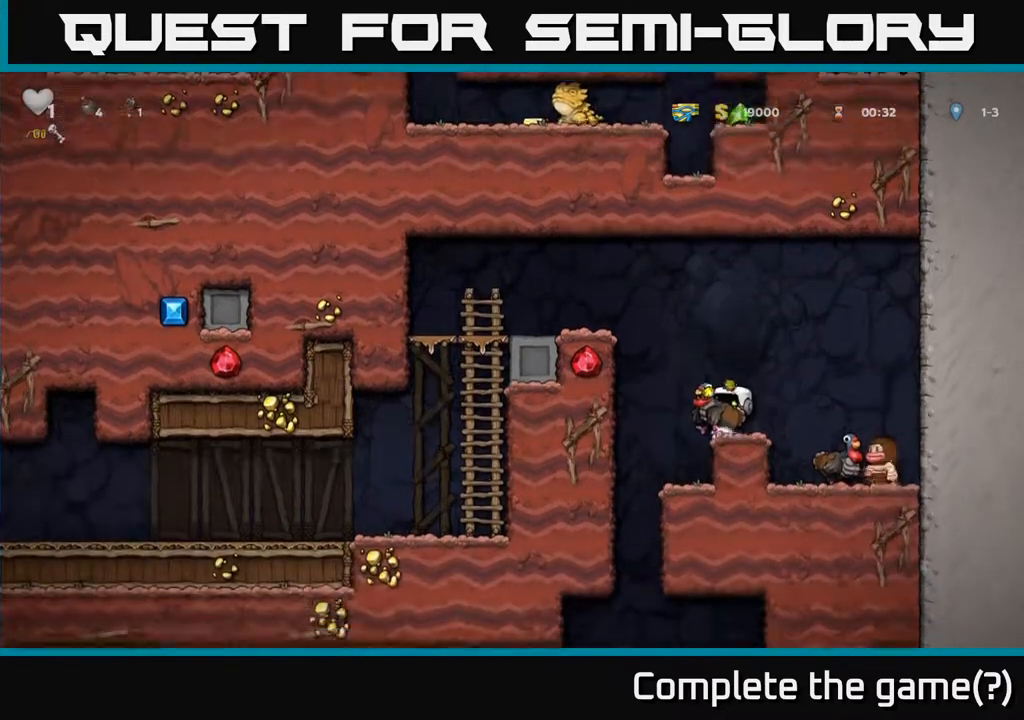
{"buttons": [], "left_stick": "center", "right_stick": "center", "events": [[17, "DPAD_RIGHT", "down"], [33, "A", "down"], [133, "A", "up"], [250, "DPAD_RIGHT", "up"], [450, "DPAD_RIGHT", "down"], [483, "DPAD_RIGHT", "up"]]}
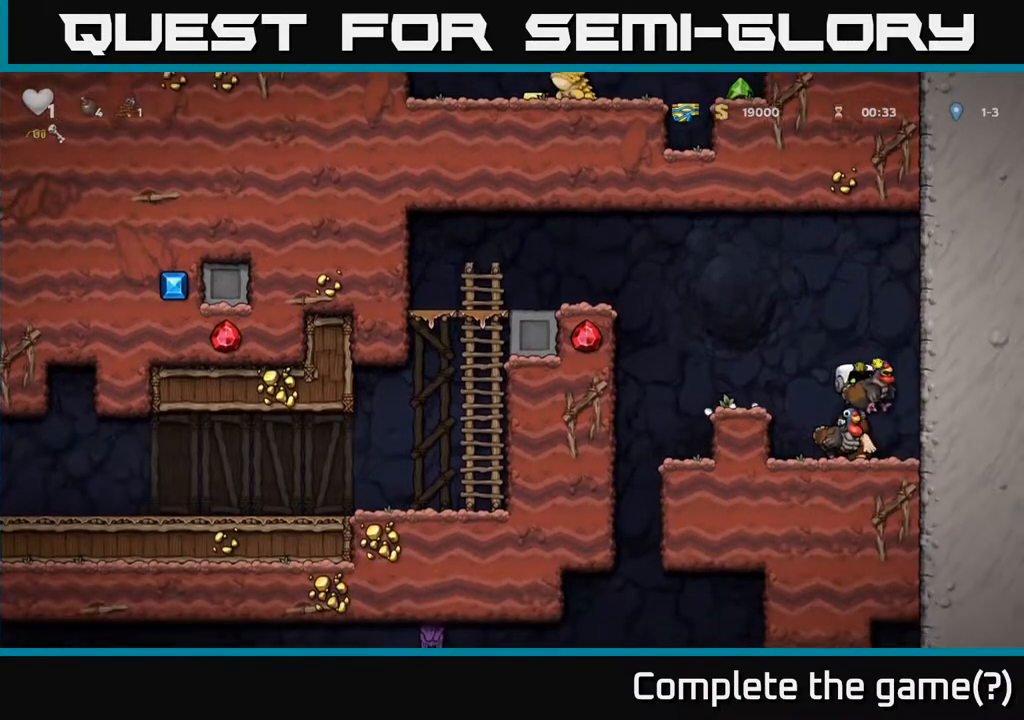
{"buttons": [], "left_stick": "center", "right_stick": "center", "events": [[267, "DPAD_LEFT", "down"], [350, "DPAD_LEFT", "up"]]}
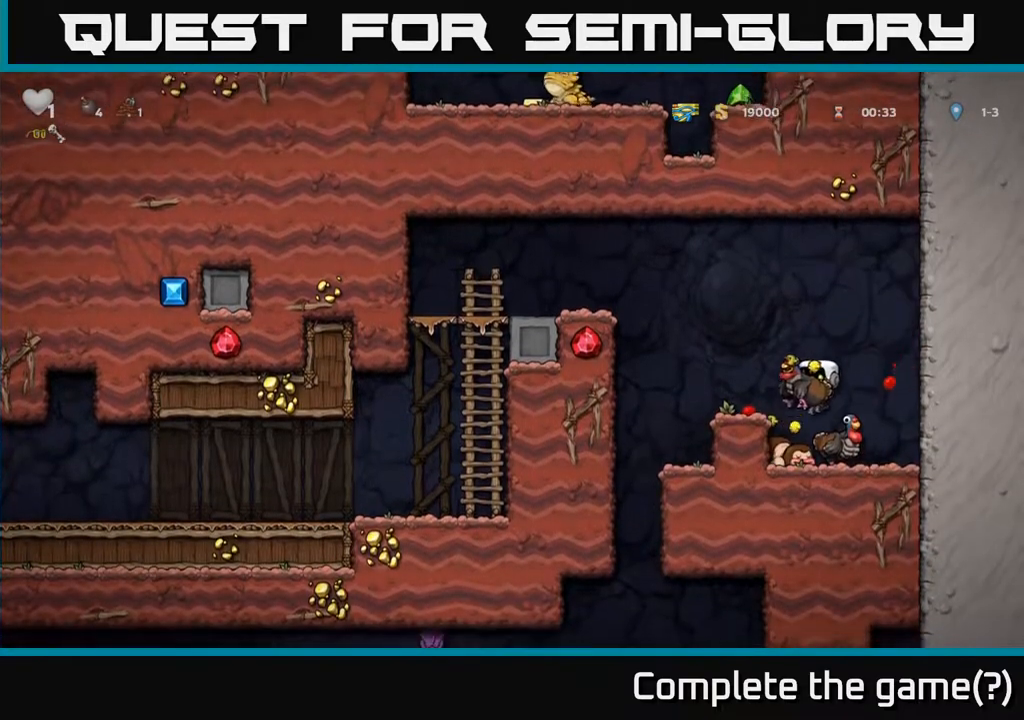
{"buttons": ["A", "DPAD_LEFT"], "left_stick": "center", "right_stick": "center", "events": [[283, "A", "down"], [433, "DPAD_LEFT", "down"]]}
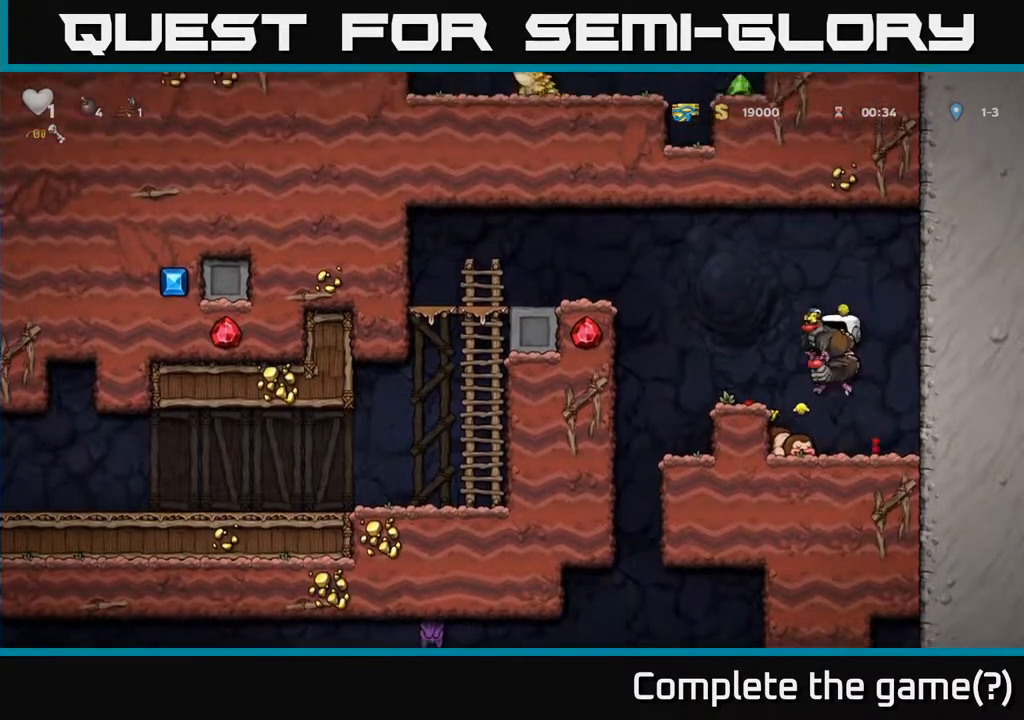
{"buttons": [], "left_stick": "center", "right_stick": "center", "events": [[33, "A", "up"], [283, "DPAD_LEFT", "up"]]}
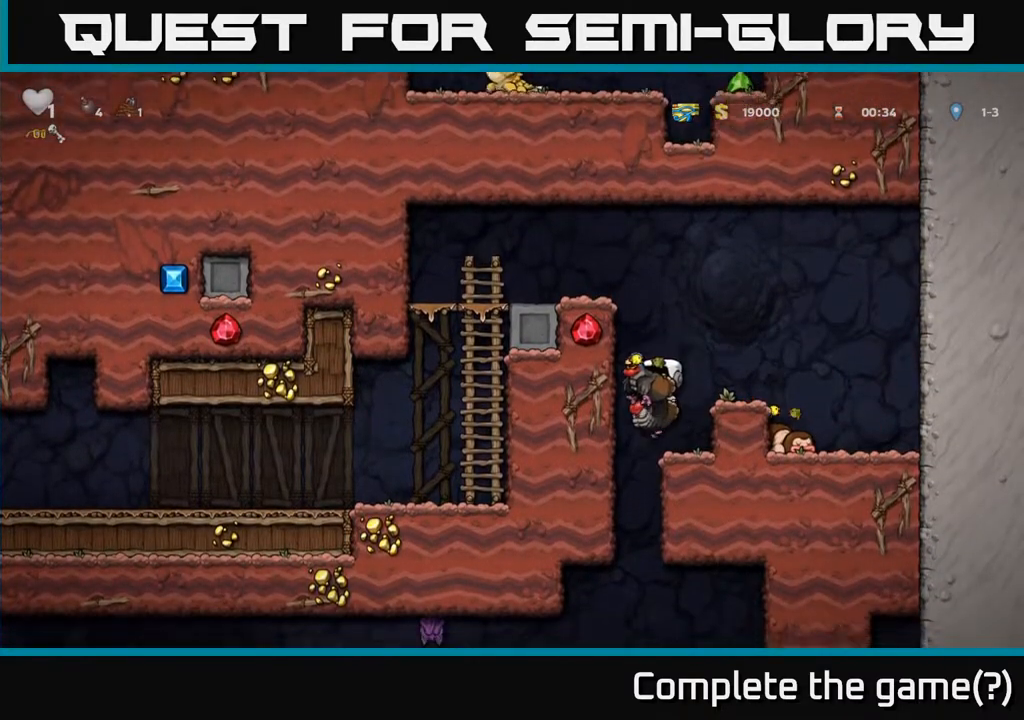
{"buttons": ["DPAD_DOWN"], "left_stick": "center", "right_stick": "center", "events": [[367, "DPAD_DOWN", "down"]]}
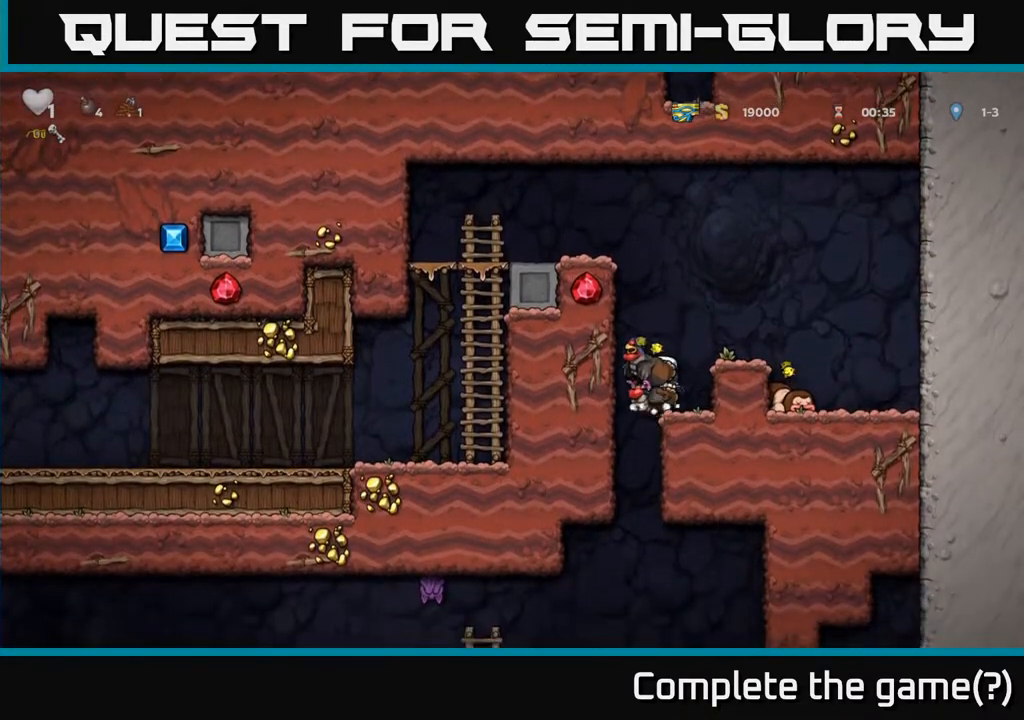
{"buttons": ["DPAD_DOWN"], "left_stick": "center", "right_stick": "center", "events": []}
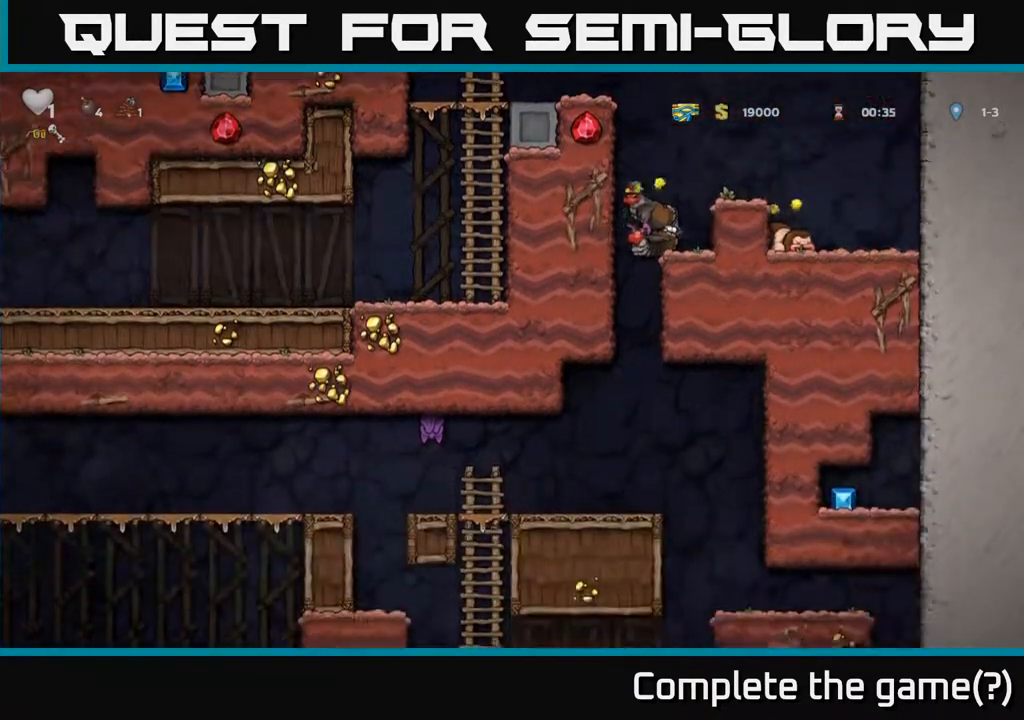
{"buttons": ["DPAD_LEFT"], "left_stick": "center", "right_stick": "center", "events": [[333, "DPAD_DOWN", "up"], [367, "DPAD_LEFT", "down"]]}
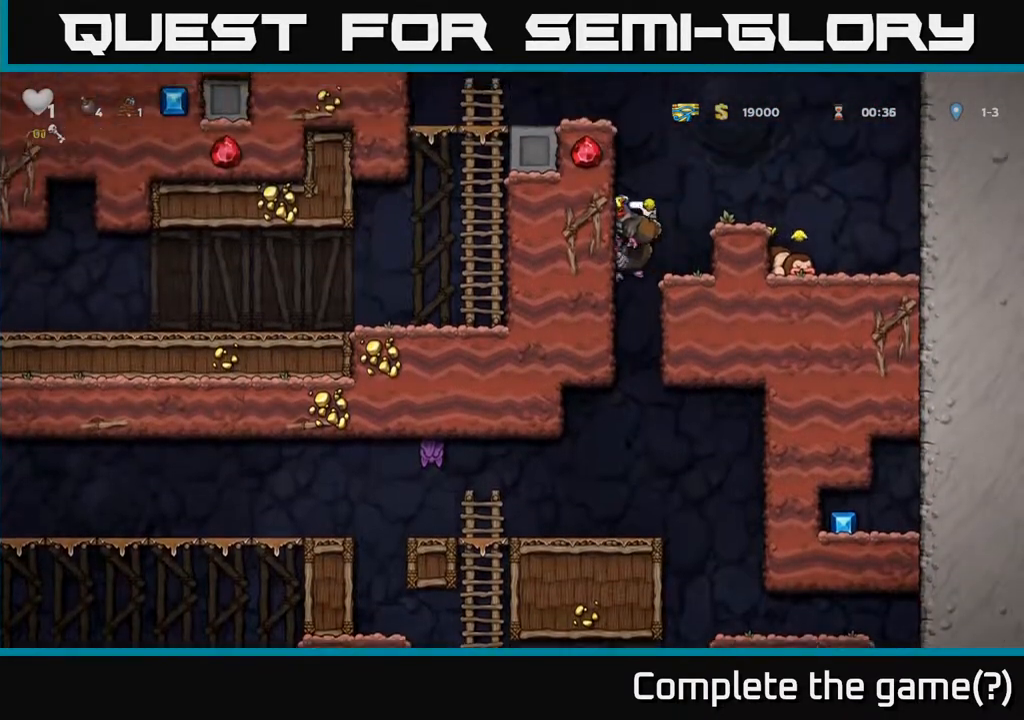
{"buttons": [], "left_stick": "center", "right_stick": "center", "events": [[67, "DPAD_LEFT", "up"]]}